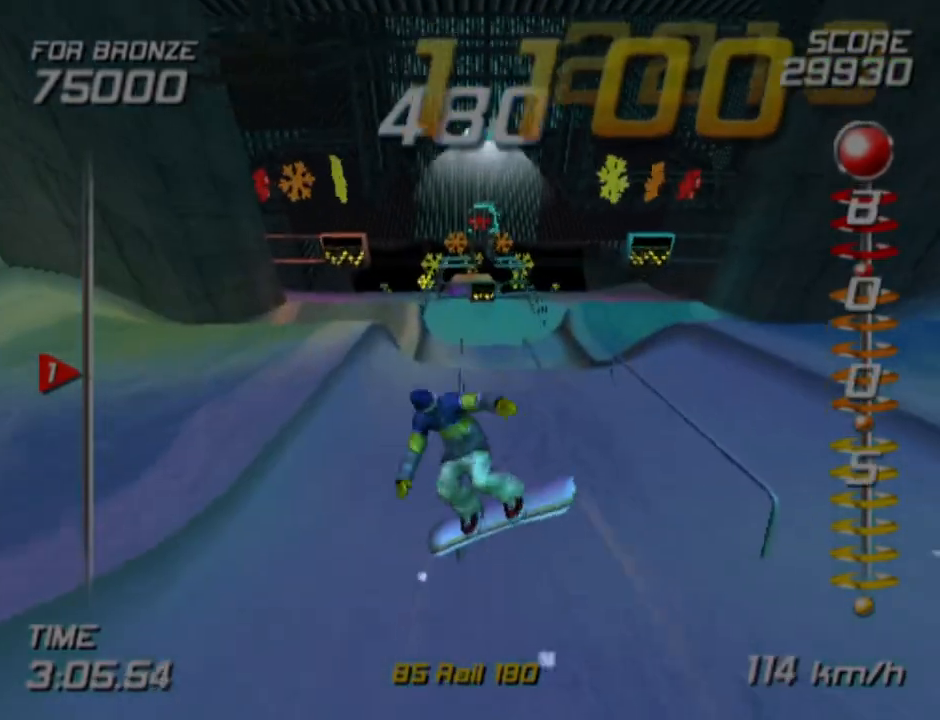
Gameplay with a controller (PlayStation layout); each line is a JSON object with the inputs held at the frame after it. "events" lists button and stick changes between this image and that frame as [ms after this image, input, new state], when the widget could be followed in between. Not read: R1.
{"buttons": ["SQUARE"], "left_stick": "center", "right_stick": "center", "events": [[467, "SQUARE", "down"]]}
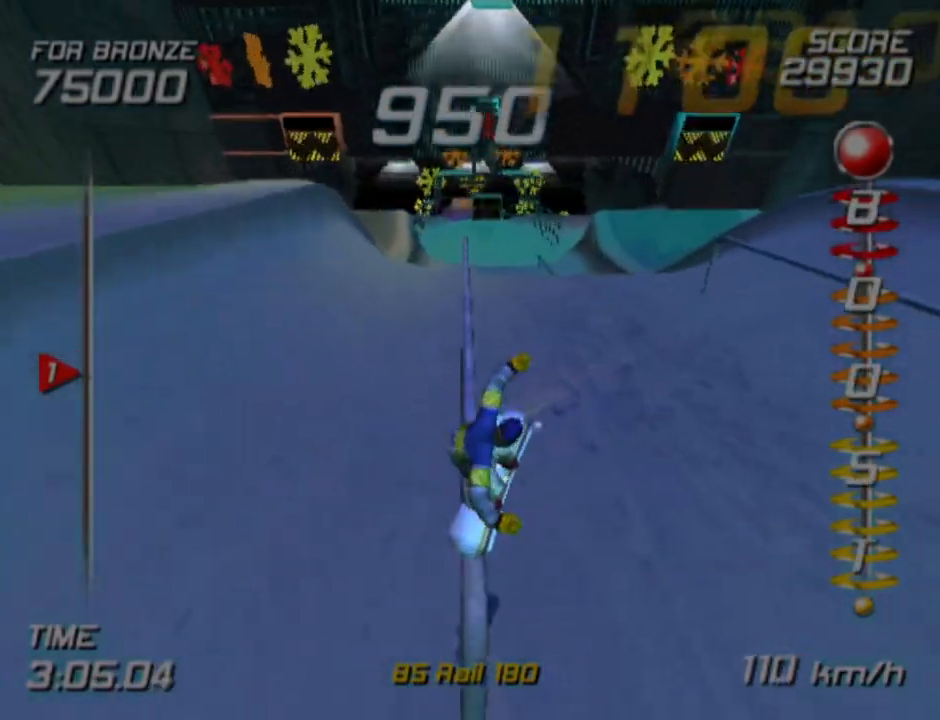
{"buttons": ["CROSS", "SQUARE", "DPAD_RIGHT"], "left_stick": "center", "right_stick": "center", "events": [[350, "CROSS", "down"], [450, "DPAD_RIGHT", "down"]]}
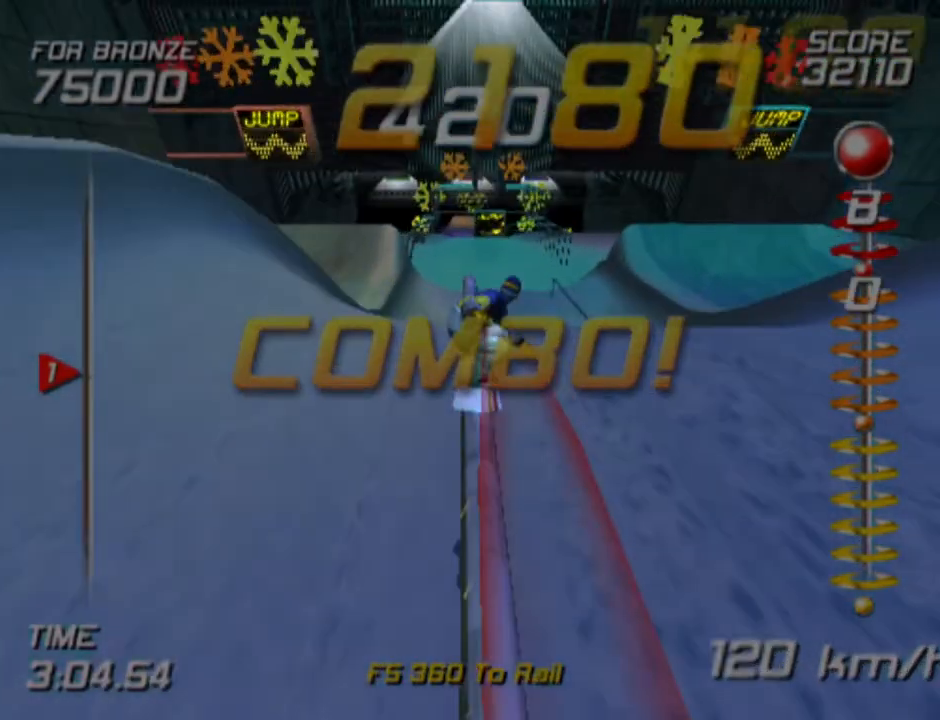
{"buttons": [], "left_stick": "center", "right_stick": "center", "events": [[17, "SQUARE", "up"], [50, "CROSS", "up"], [117, "DPAD_RIGHT", "up"]]}
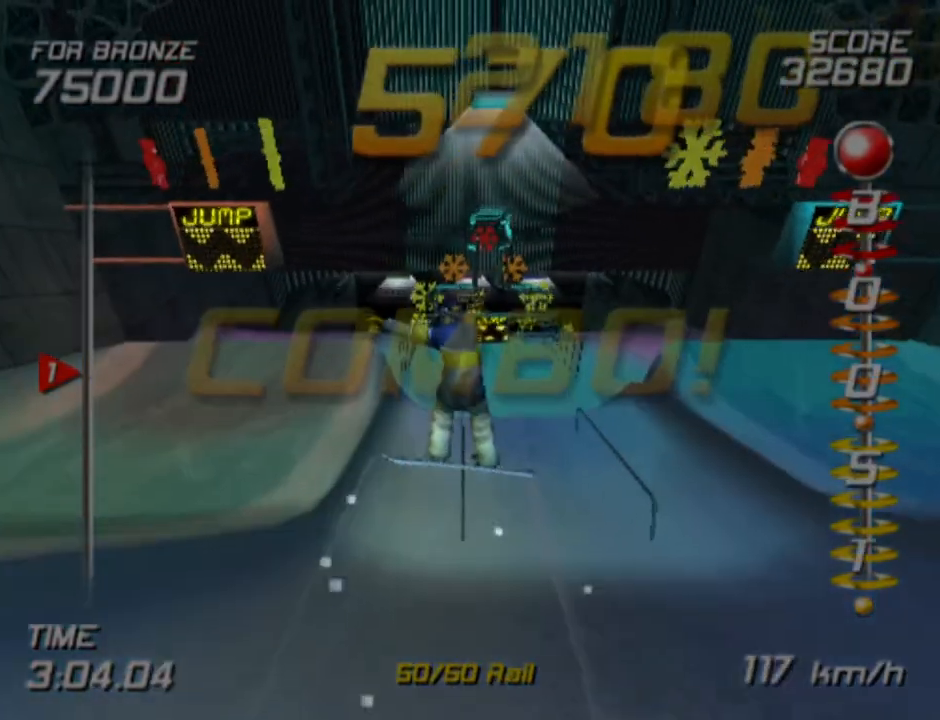
{"buttons": [], "left_stick": "center", "right_stick": "center", "events": []}
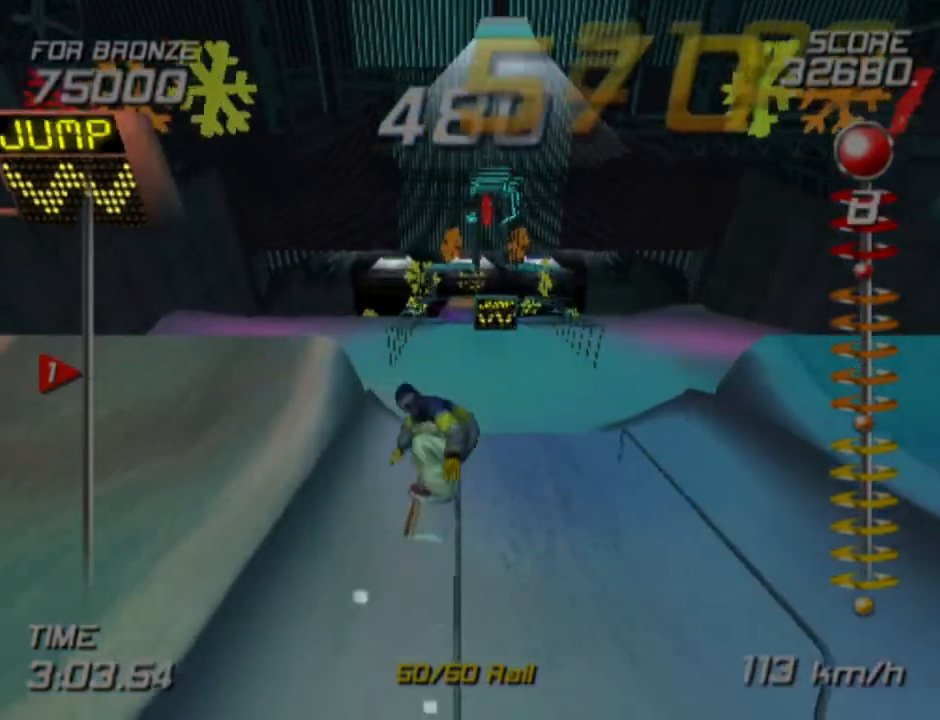
{"buttons": [], "left_stick": "center", "right_stick": "center", "events": []}
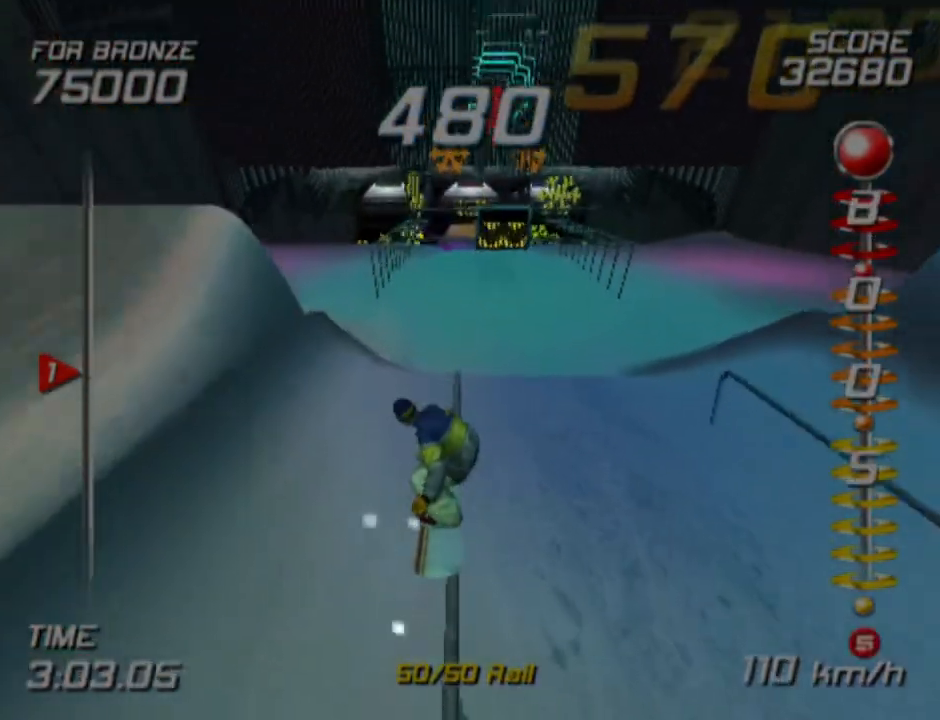
{"buttons": ["CROSS", "SQUARE", "DPAD_LEFT"], "left_stick": "center", "right_stick": "center", "events": [[300, "SQUARE", "down"], [333, "CROSS", "down"], [467, "DPAD_LEFT", "down"]]}
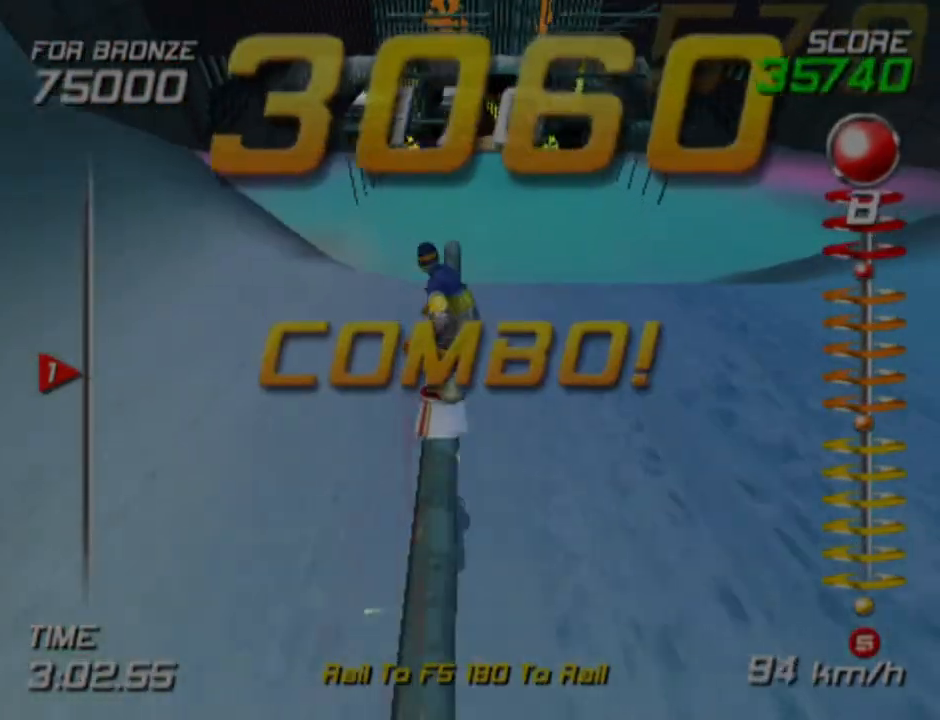
{"buttons": [], "left_stick": "center", "right_stick": "center", "events": [[83, "SQUARE", "up"], [117, "CROSS", "up"], [117, "DPAD_LEFT", "up"]]}
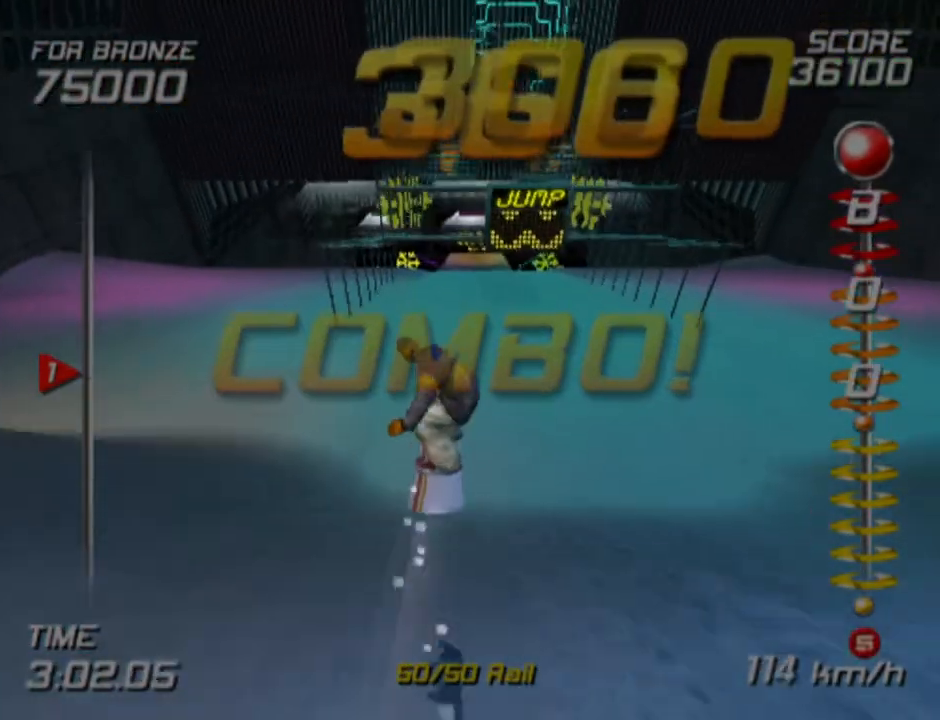
{"buttons": [], "left_stick": "center", "right_stick": "center", "events": []}
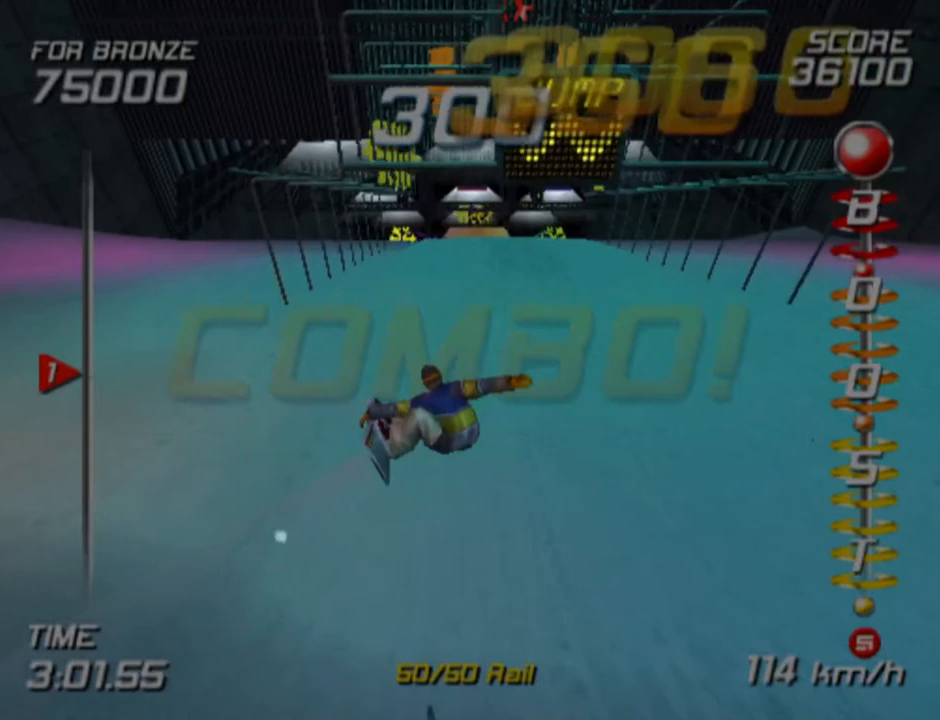
{"buttons": [], "left_stick": "center", "right_stick": "center", "events": []}
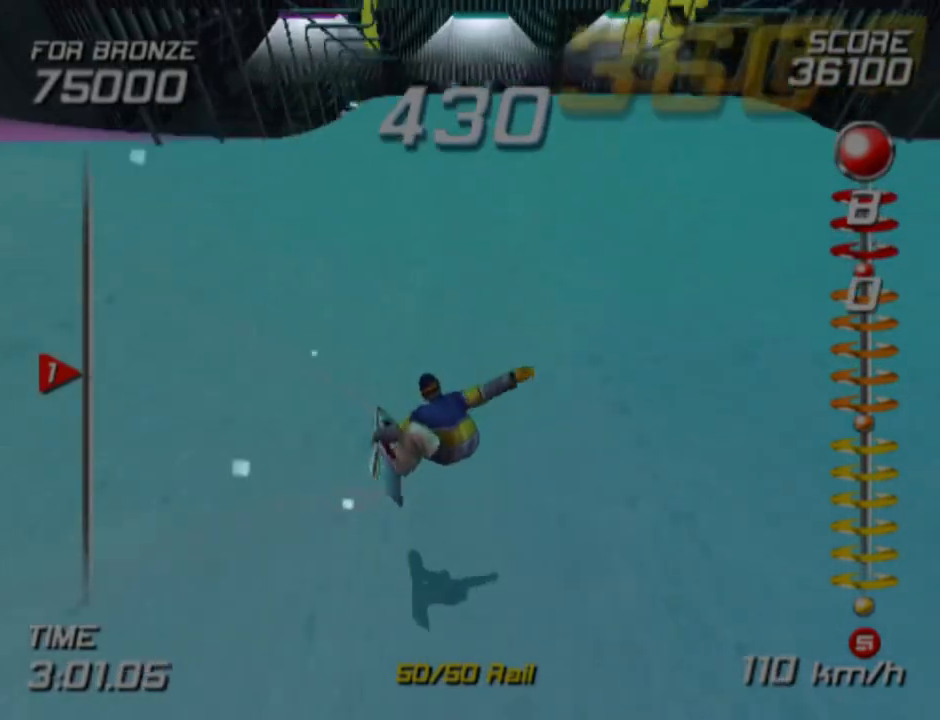
{"buttons": [], "left_stick": "center", "right_stick": "center", "events": []}
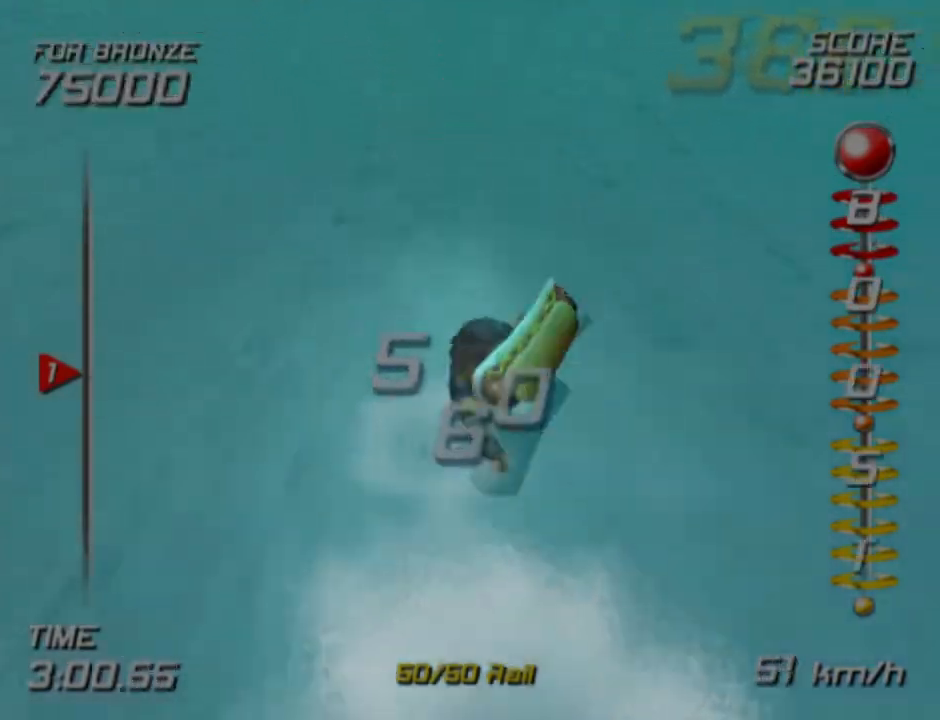
{"buttons": [], "left_stick": "center", "right_stick": "center", "events": []}
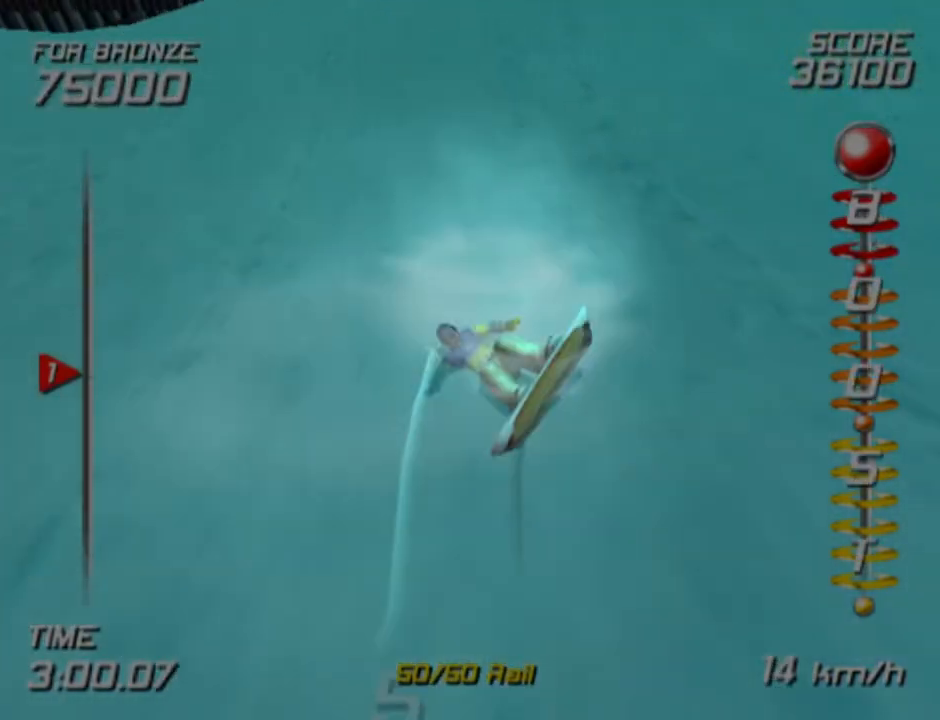
{"buttons": [], "left_stick": "center", "right_stick": "center", "events": []}
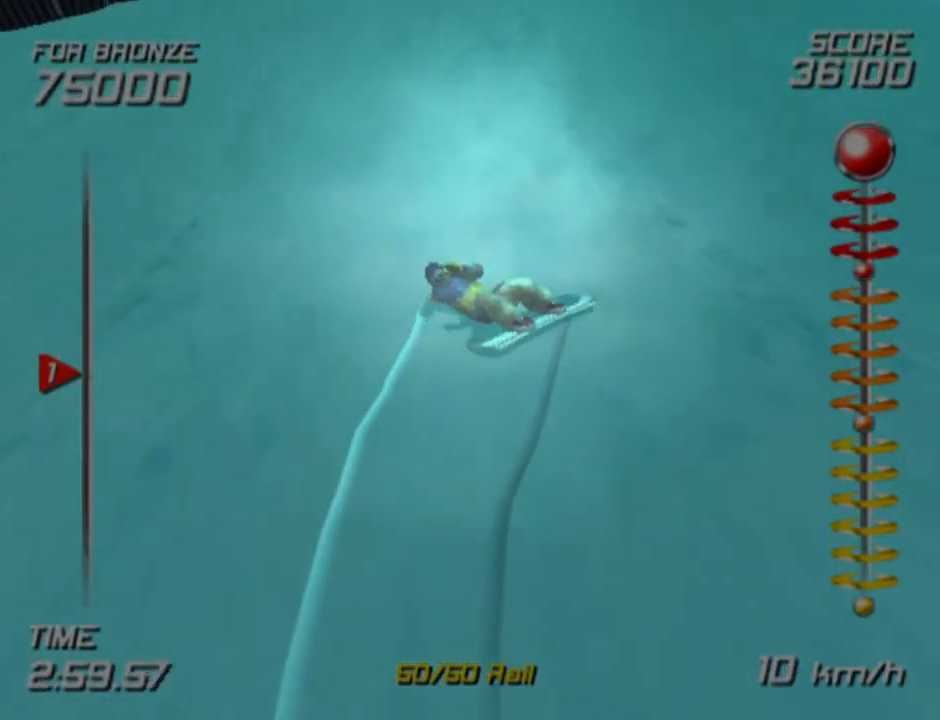
{"buttons": [], "left_stick": "center", "right_stick": "center", "events": []}
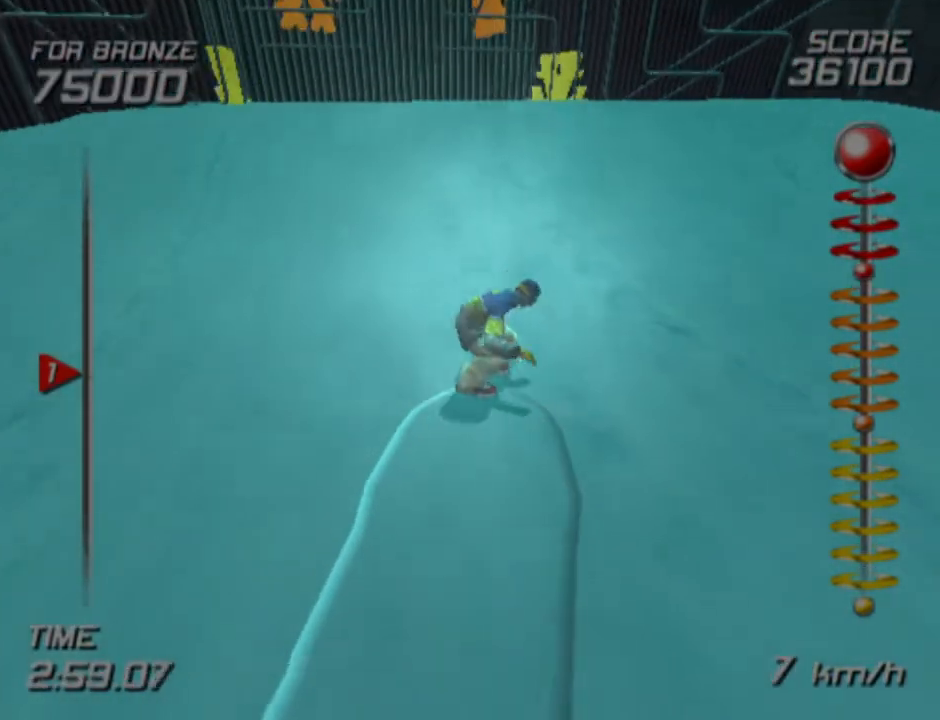
{"buttons": ["SQUARE"], "left_stick": "center", "right_stick": "center", "events": [[83, "SQUARE", "down"]]}
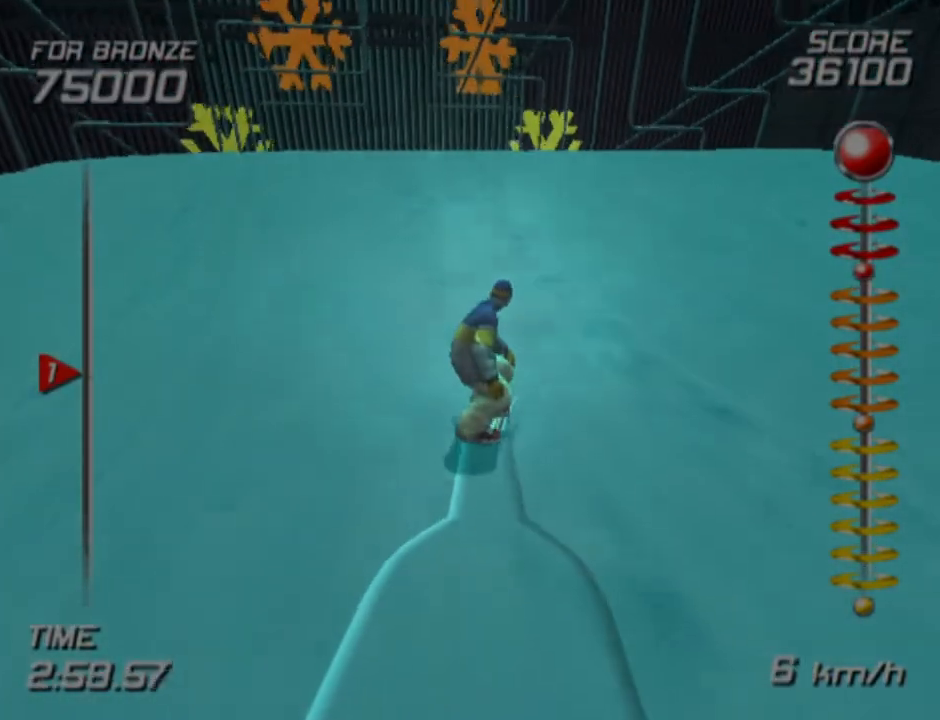
{"buttons": ["SQUARE"], "left_stick": "up-left", "right_stick": "center", "events": [[367, "left_stick", "up-left"]]}
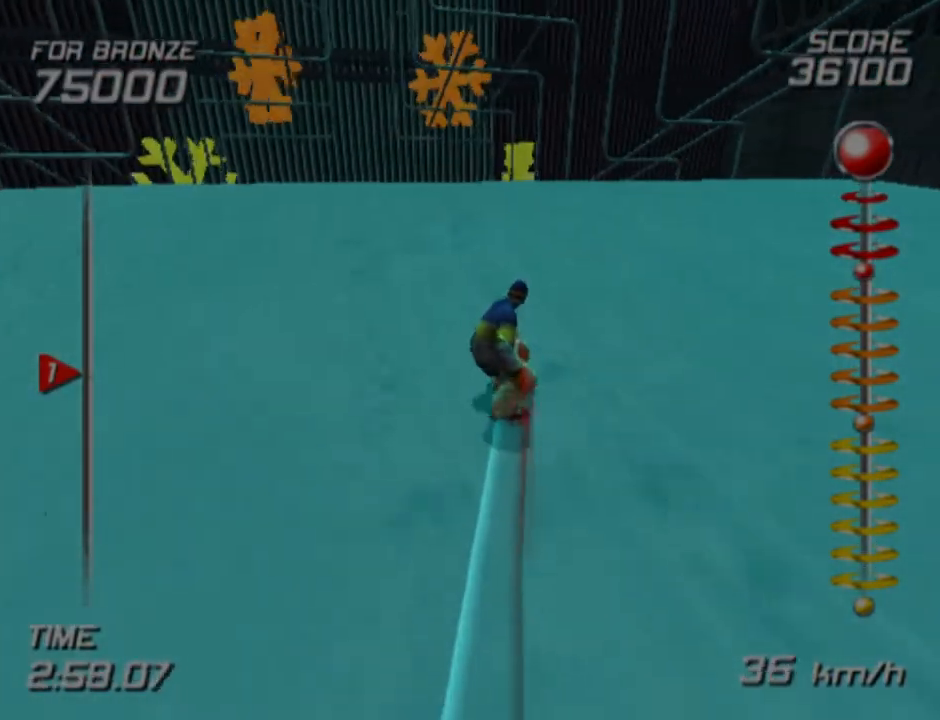
{"buttons": ["SQUARE"], "left_stick": "right", "right_stick": "center", "events": [[250, "left_stick", "center"], [417, "left_stick", "right"]]}
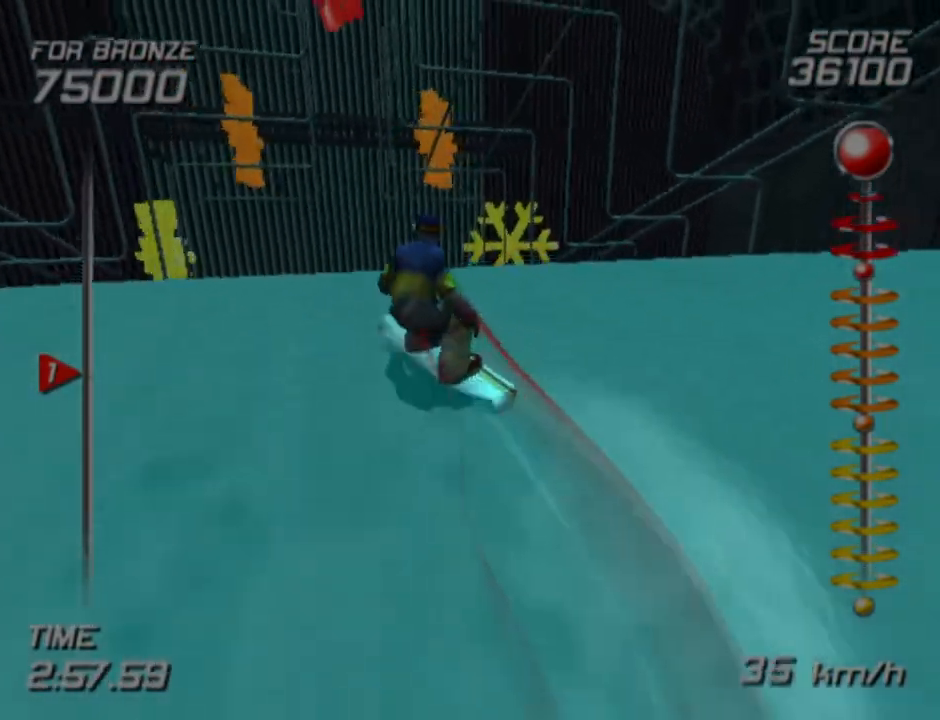
{"buttons": ["SQUARE"], "left_stick": "center", "right_stick": "center", "events": [[83, "left_stick", "center"], [300, "left_stick", "right"], [467, "left_stick", "center"]]}
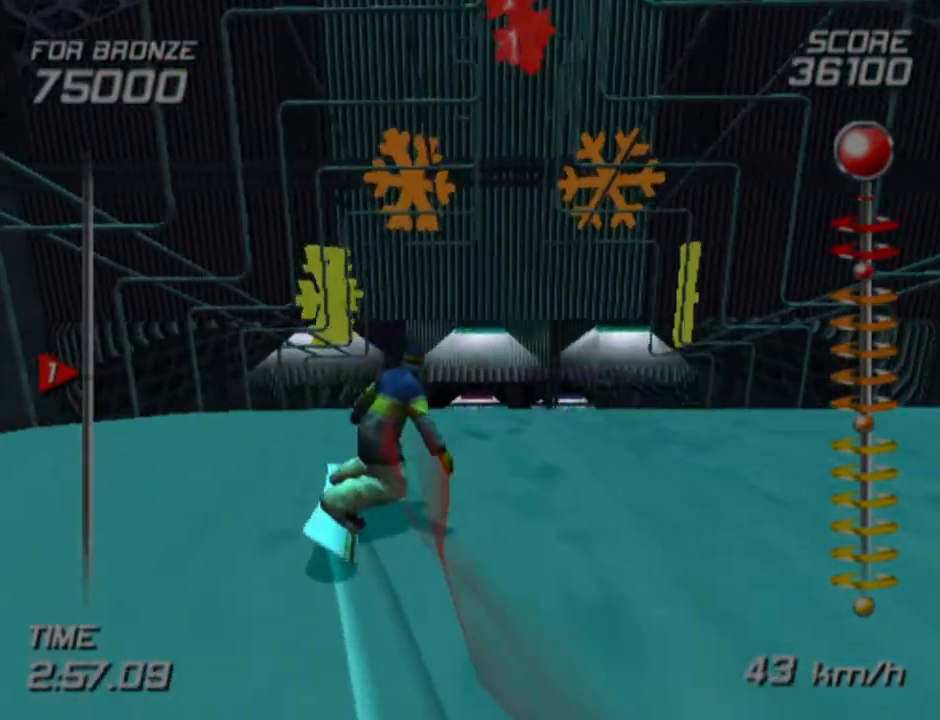
{"buttons": ["SQUARE"], "left_stick": "right", "right_stick": "center", "events": [[83, "left_stick", "right"], [233, "left_stick", "center"], [483, "left_stick", "right"]]}
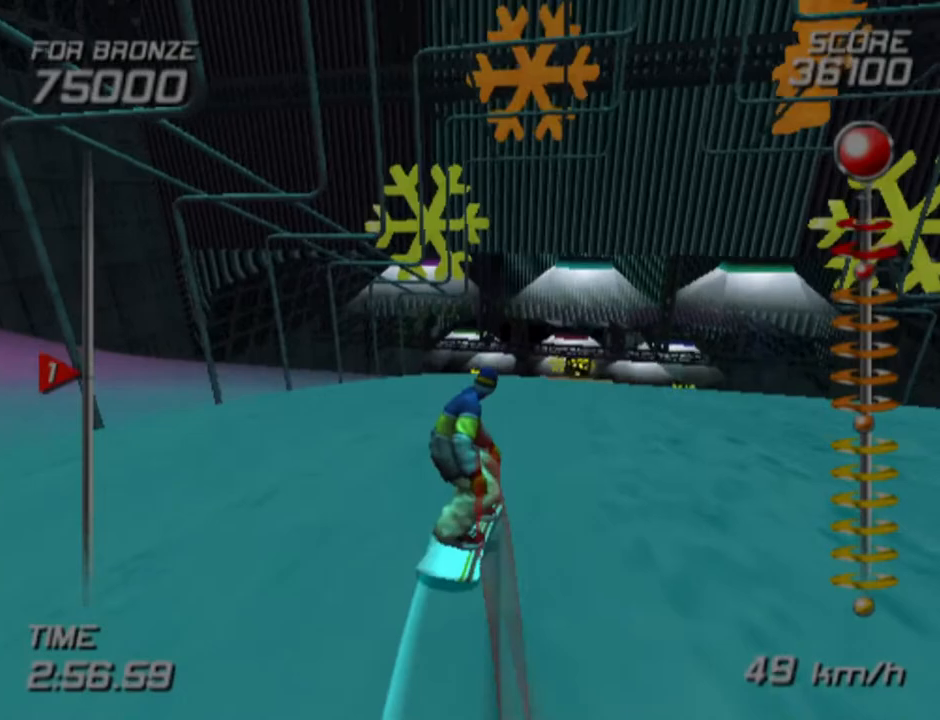
{"buttons": ["SQUARE"], "left_stick": "center", "right_stick": "center", "events": [[133, "left_stick", "center"]]}
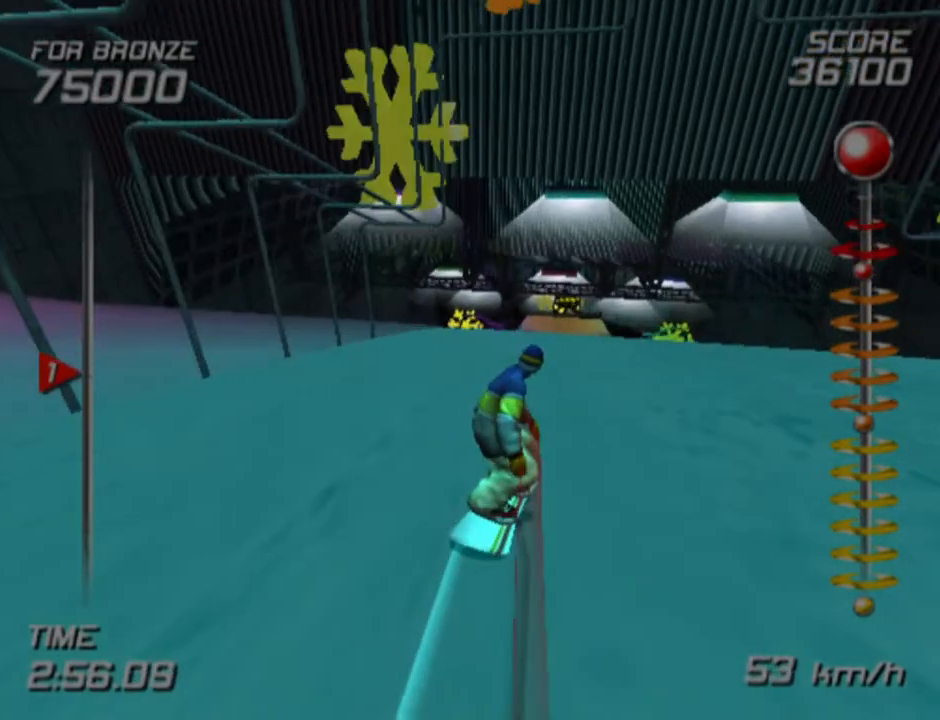
{"buttons": ["SQUARE"], "left_stick": "center", "right_stick": "center", "events": [[317, "left_stick", "right"], [483, "left_stick", "center"]]}
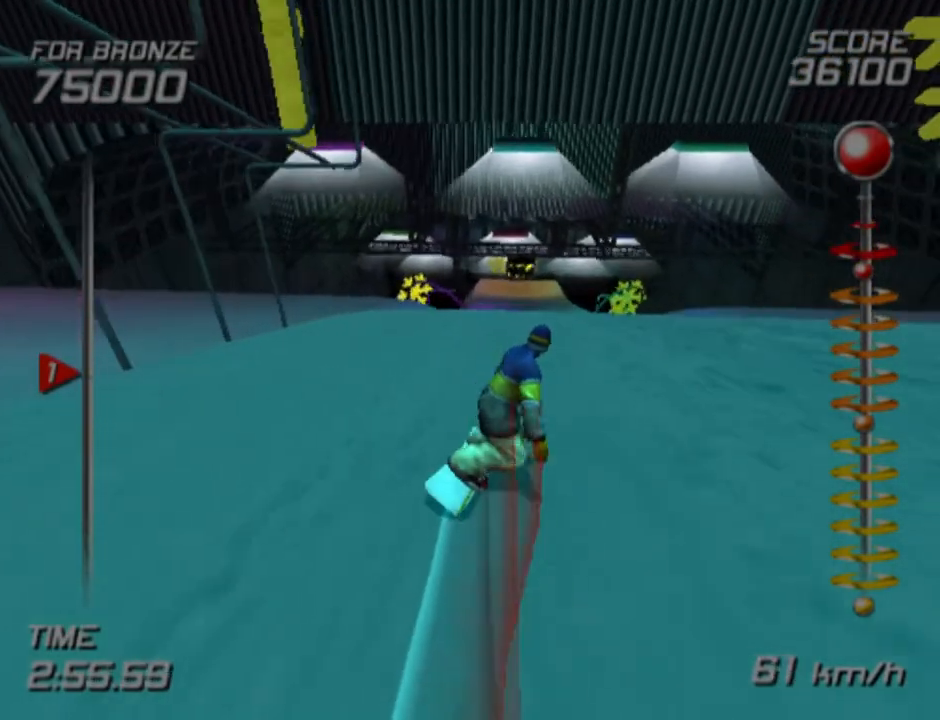
{"buttons": ["SQUARE"], "left_stick": "center", "right_stick": "center", "events": []}
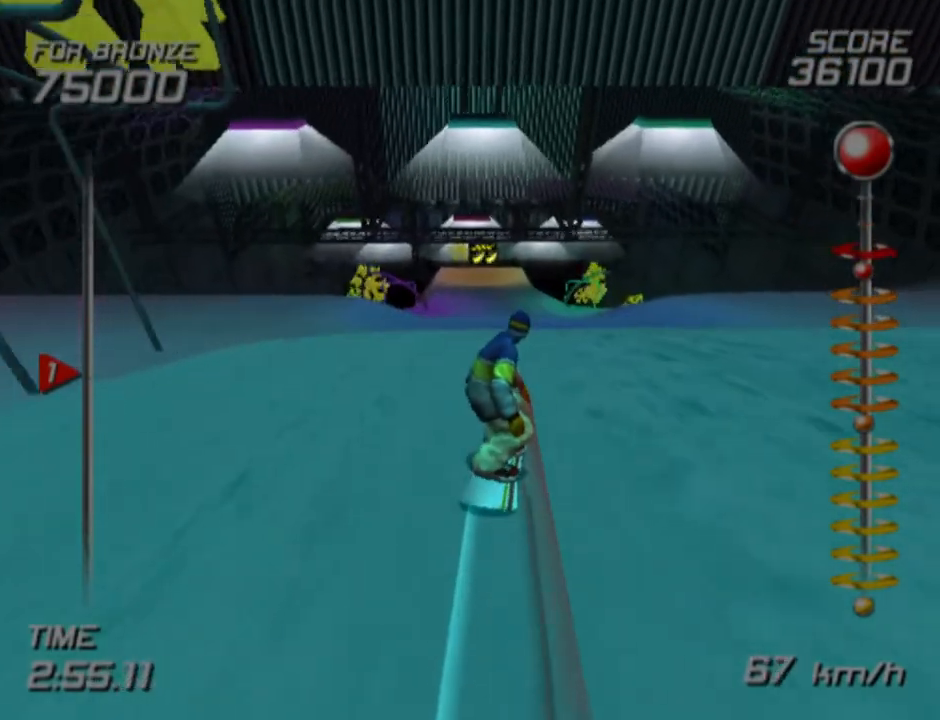
{"buttons": ["SQUARE"], "left_stick": "center", "right_stick": "center", "events": [[167, "DPAD_LEFT", "down"], [250, "DPAD_LEFT", "up"]]}
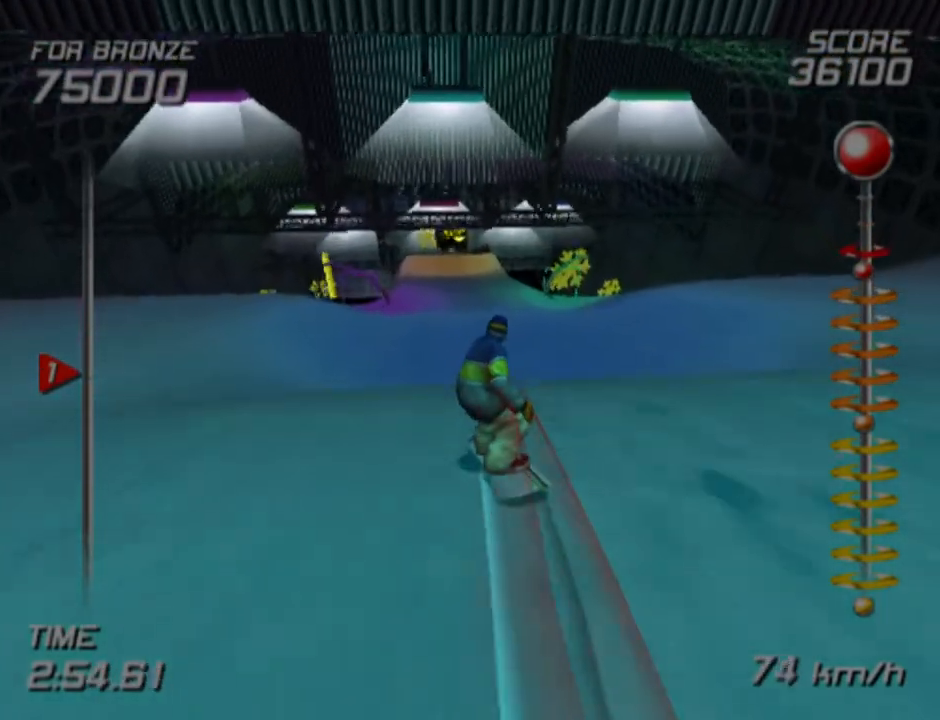
{"buttons": ["SQUARE"], "left_stick": "center", "right_stick": "center", "events": [[367, "left_stick", "left"], [500, "left_stick", "center"]]}
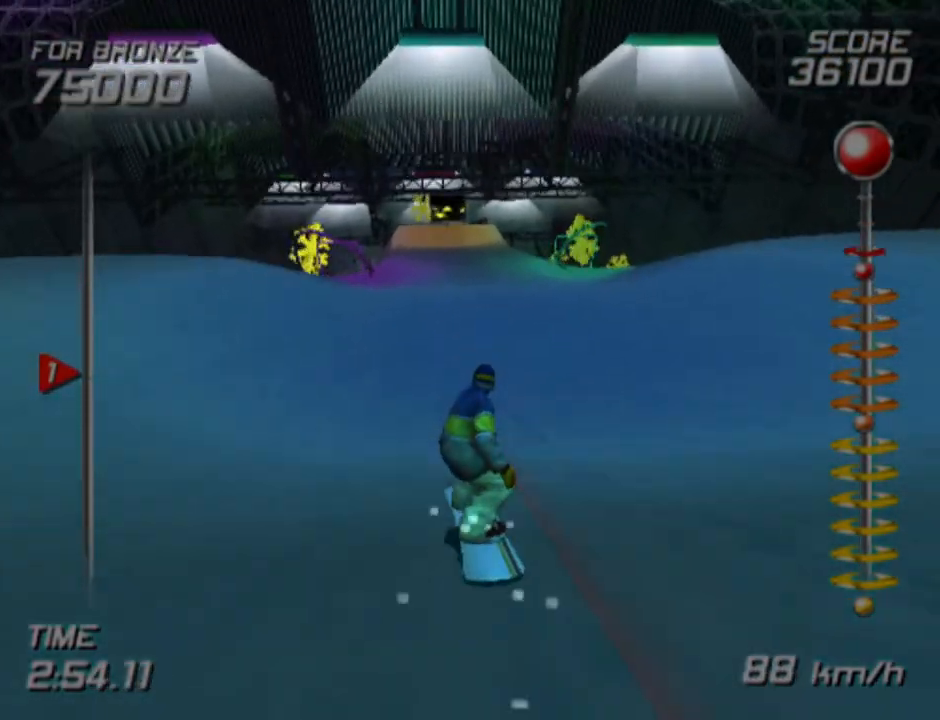
{"buttons": ["SQUARE"], "left_stick": "up-left", "right_stick": "center", "events": [[433, "left_stick", "up-left"]]}
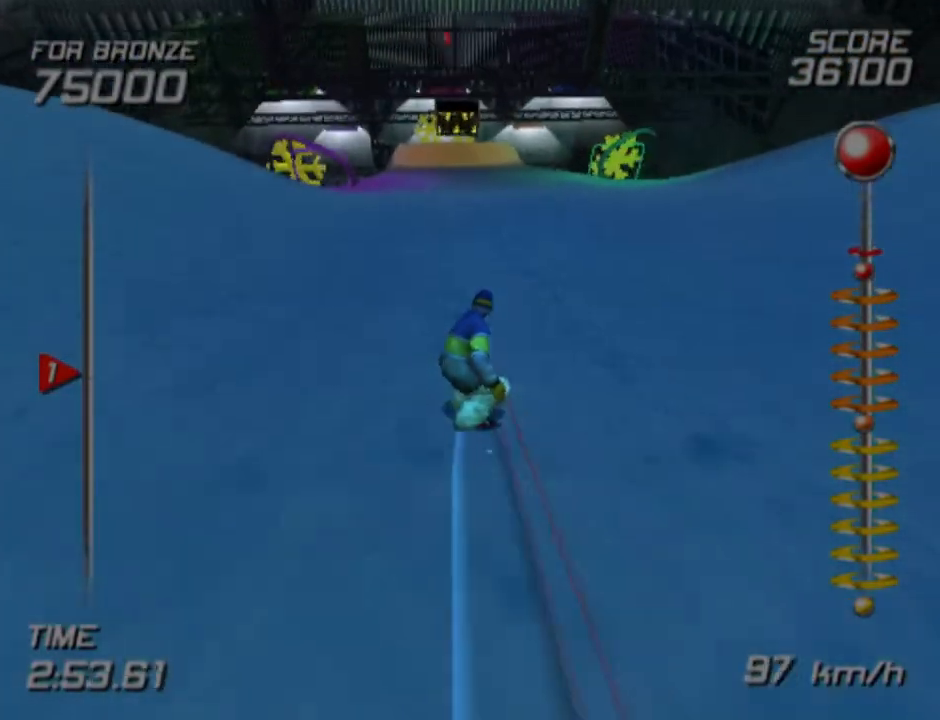
{"buttons": ["SQUARE"], "left_stick": "center", "right_stick": "center", "events": [[133, "left_stick", "center"]]}
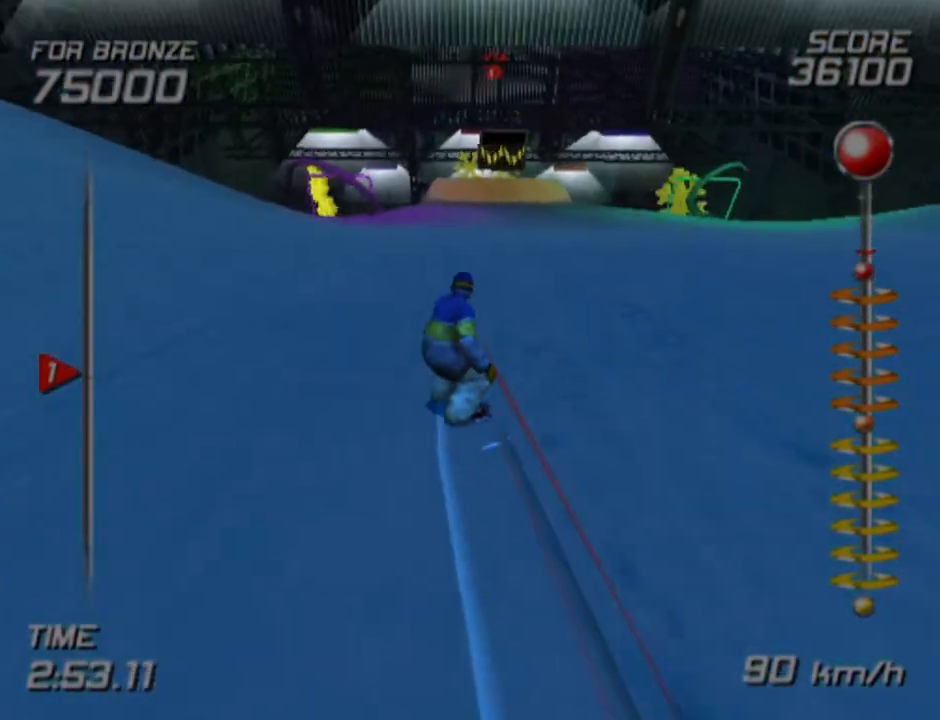
{"buttons": ["SQUARE"], "left_stick": "center", "right_stick": "center", "events": [[133, "left_stick", "left"], [250, "left_stick", "center"]]}
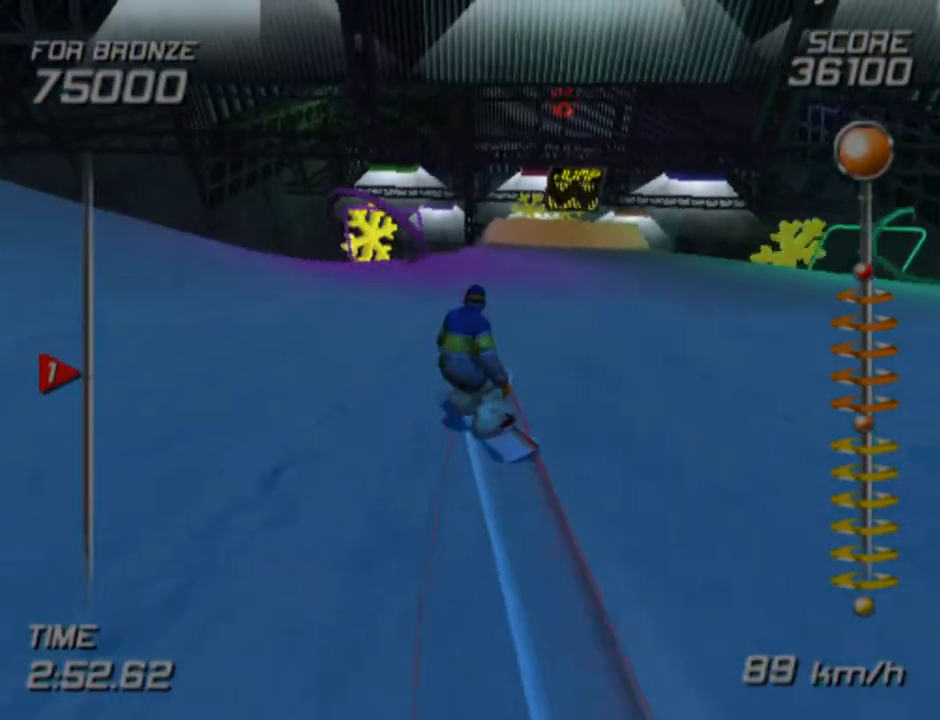
{"buttons": ["SQUARE"], "left_stick": "left", "right_stick": "center", "events": [[83, "left_stick", "right"], [200, "left_stick", "center"], [467, "left_stick", "left"]]}
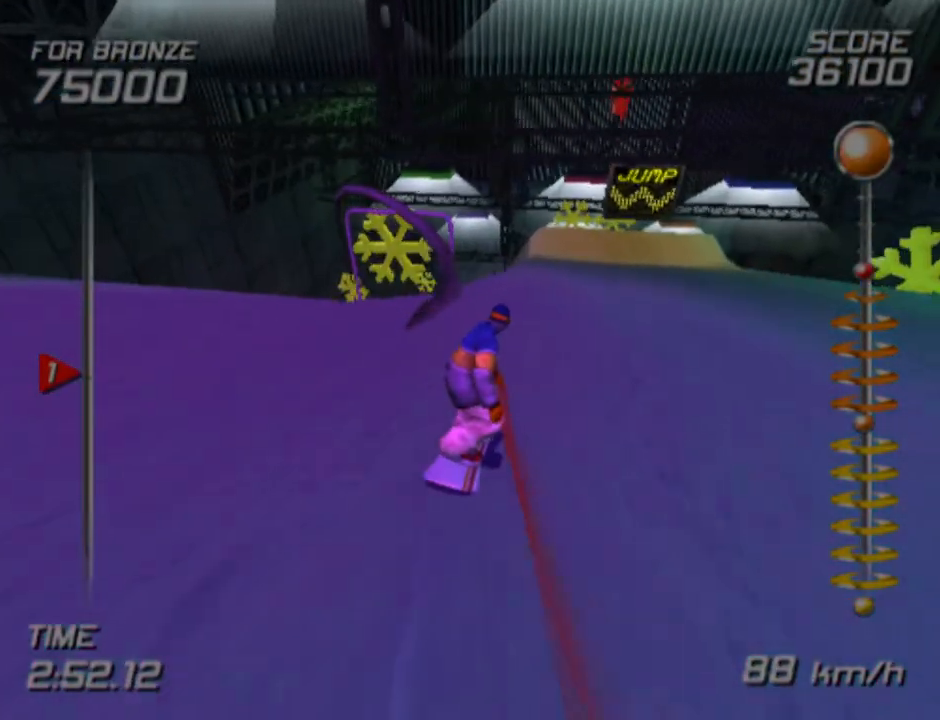
{"buttons": ["SQUARE"], "left_stick": "center", "right_stick": "center", "events": [[317, "left_stick", "center"]]}
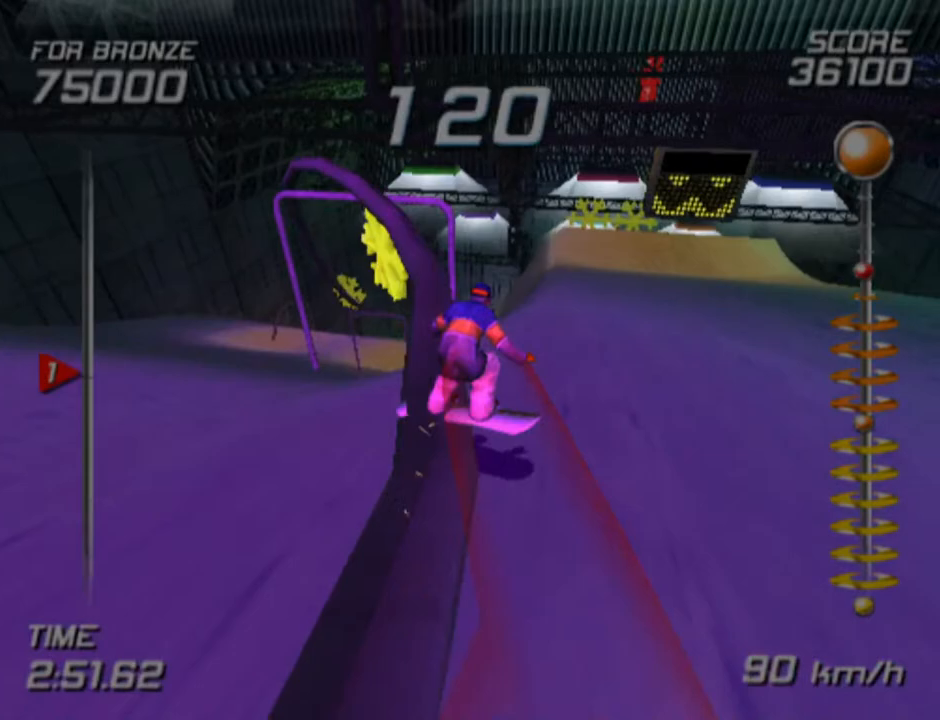
{"buttons": ["SQUARE"], "left_stick": "center", "right_stick": "center", "events": []}